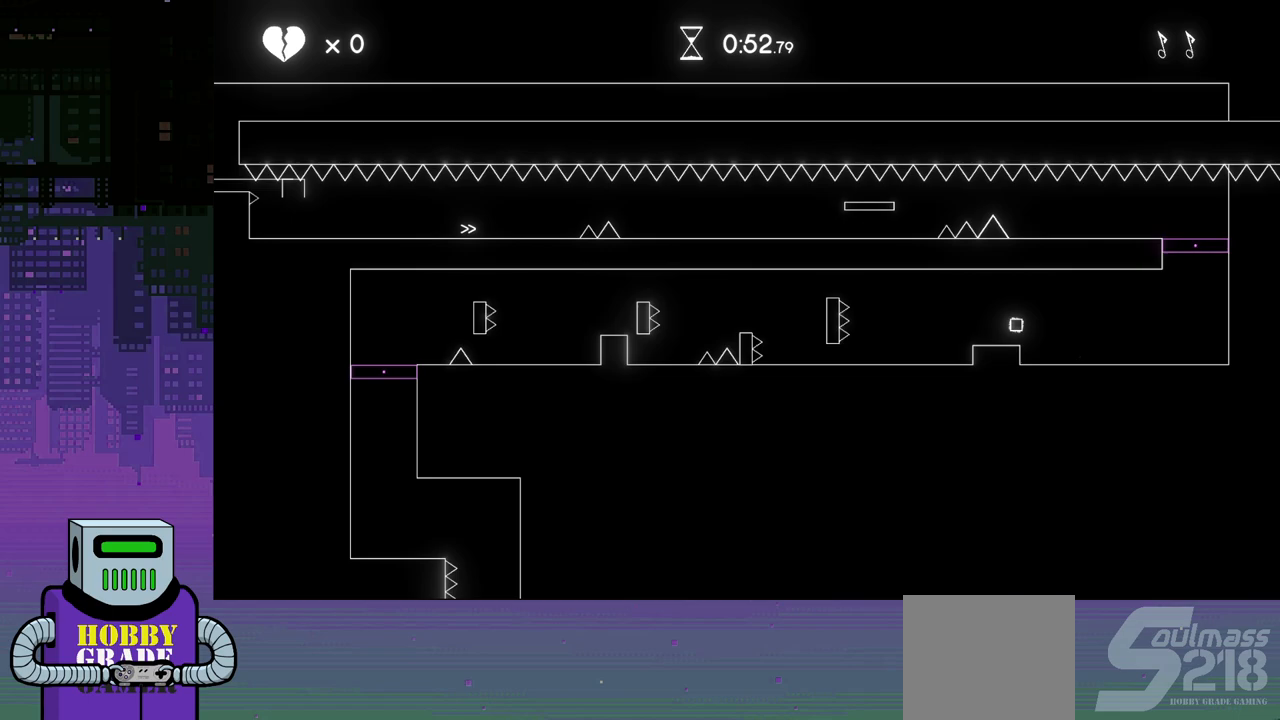
Gameplay with a controller (PlayStation layout); each line is a JSON object with the inputs held at the frame after it. "events" lists button and stick changes between this image and that frame as [ms after this image, input, new state], when the widget could be followed in between. Not read: left_stick right_stick.
{"buttons": ["DPAD_LEFT"], "events": []}
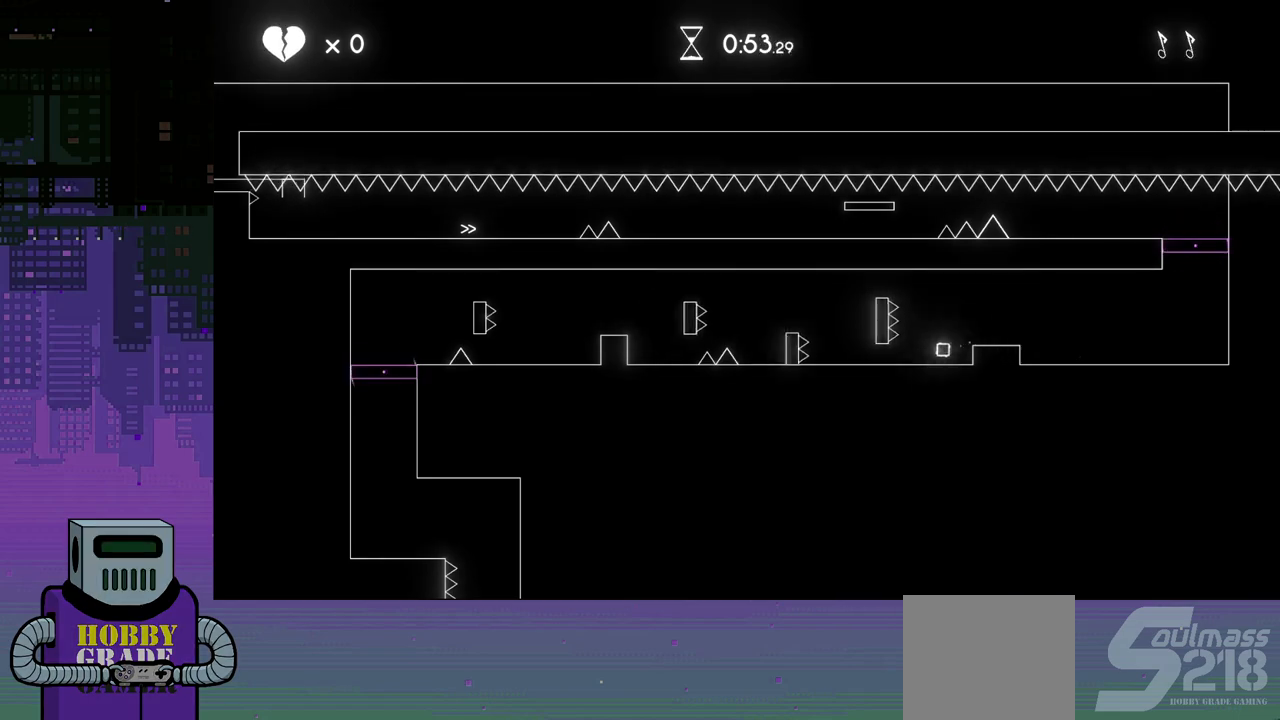
{"buttons": ["DPAD_LEFT"], "events": [[283, "CROSS", "down"], [483, "CROSS", "up"]]}
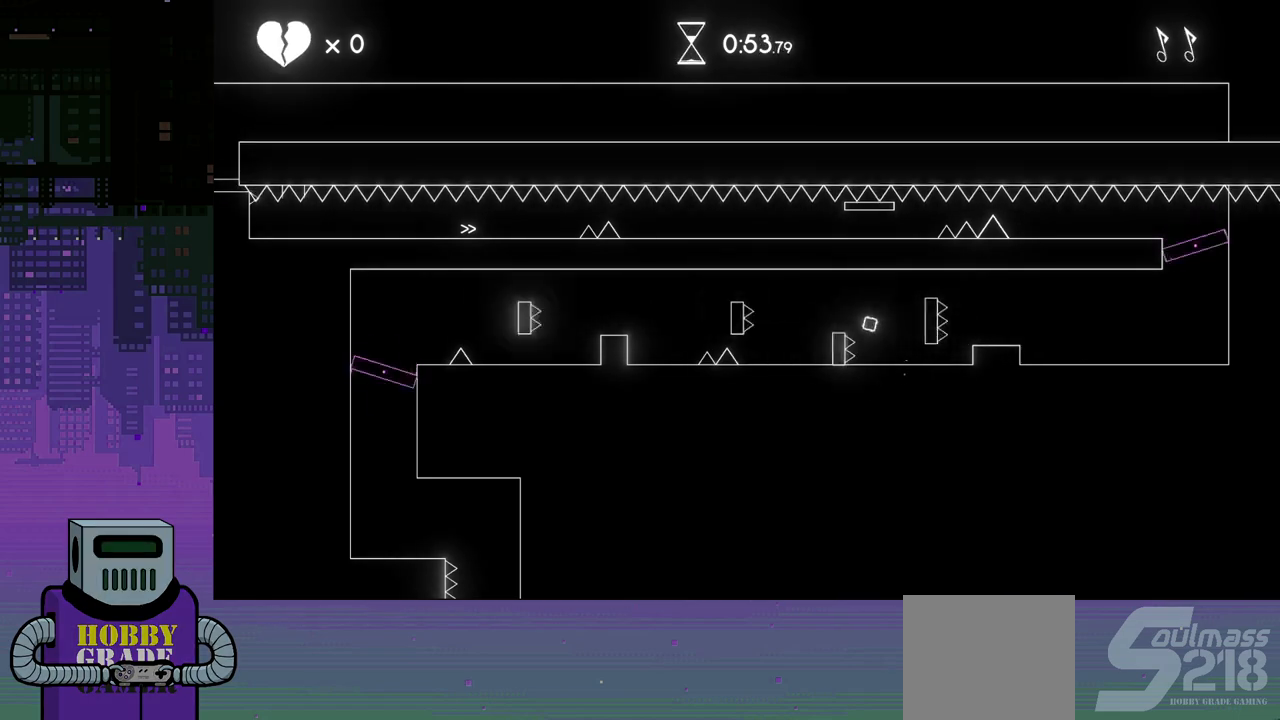
{"buttons": ["DPAD_LEFT"], "events": []}
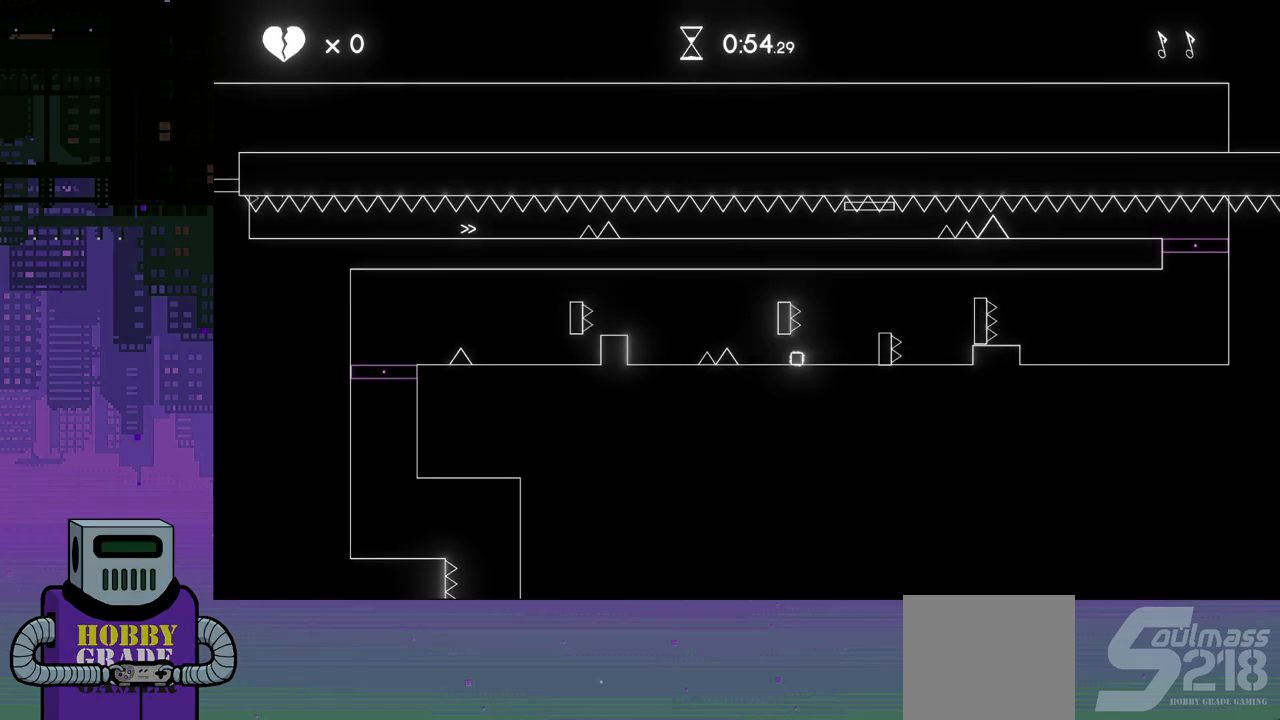
{"buttons": ["DPAD_LEFT"], "events": [[167, "CROSS", "down"], [450, "CROSS", "up"]]}
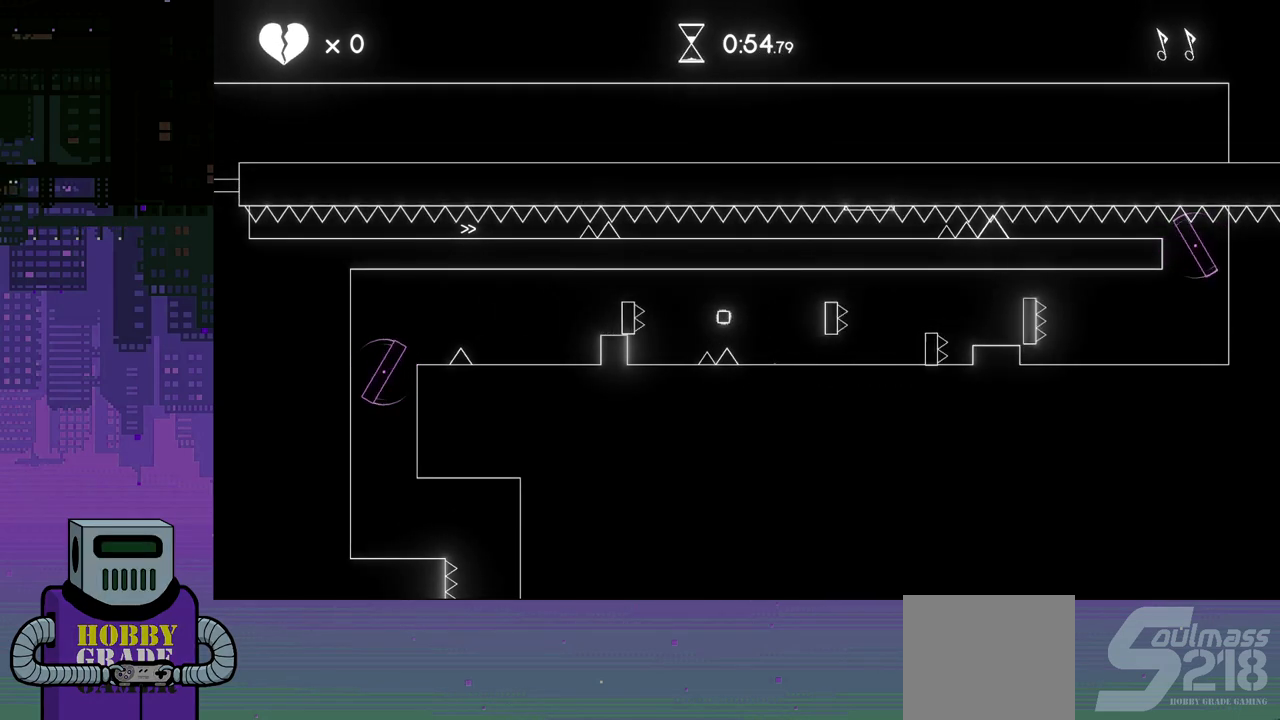
{"buttons": ["CROSS", "DPAD_LEFT"], "events": [[450, "CROSS", "down"]]}
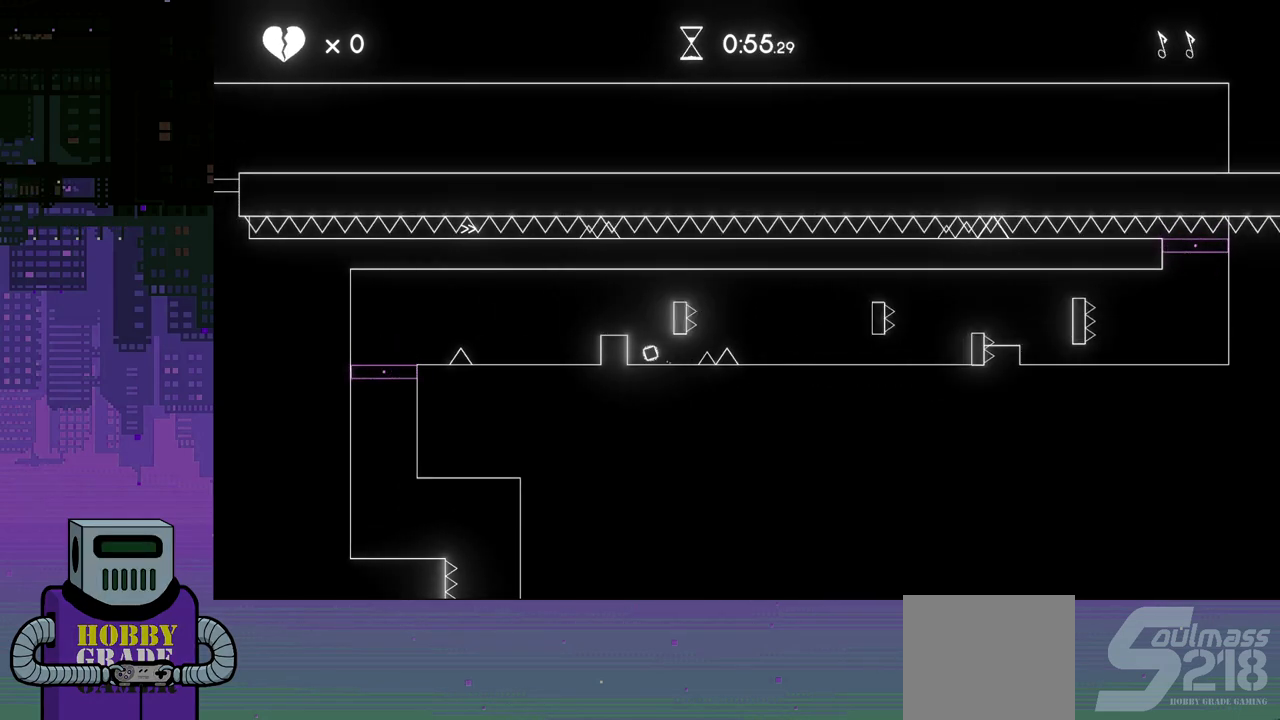
{"buttons": ["DPAD_LEFT"], "events": [[300, "CROSS", "up"]]}
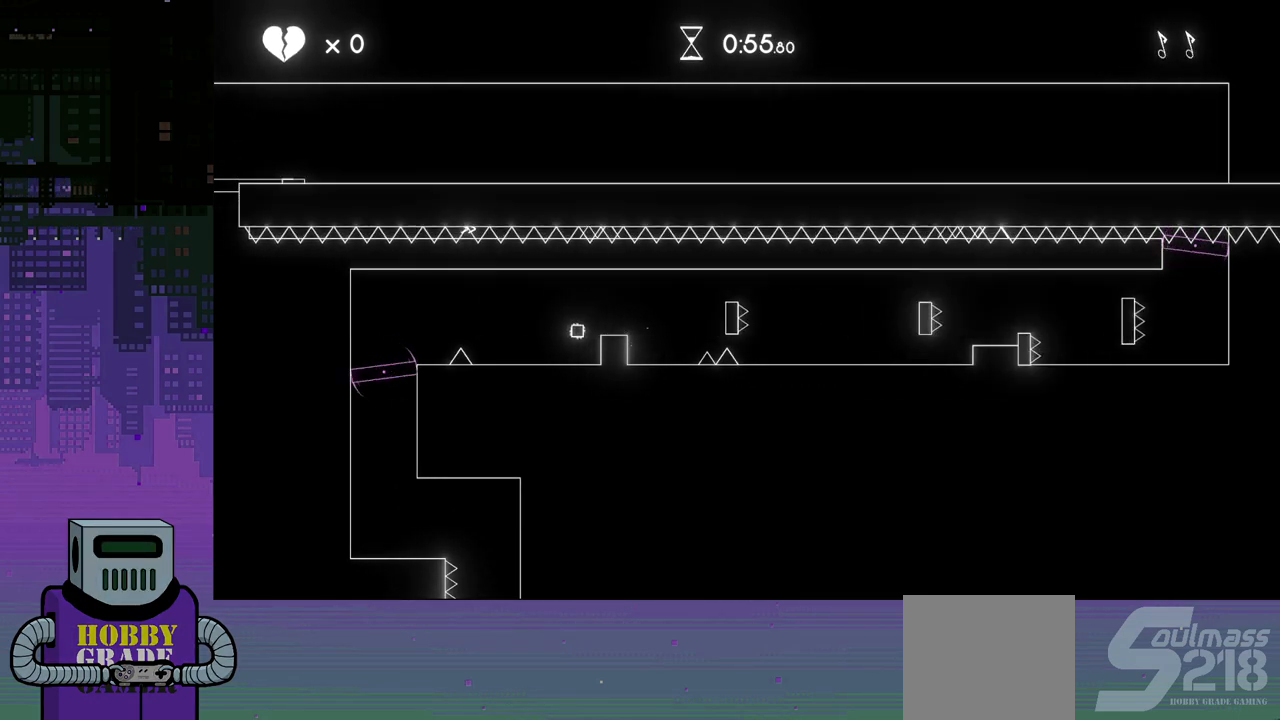
{"buttons": ["CROSS", "DPAD_LEFT"], "events": [[383, "CROSS", "down"]]}
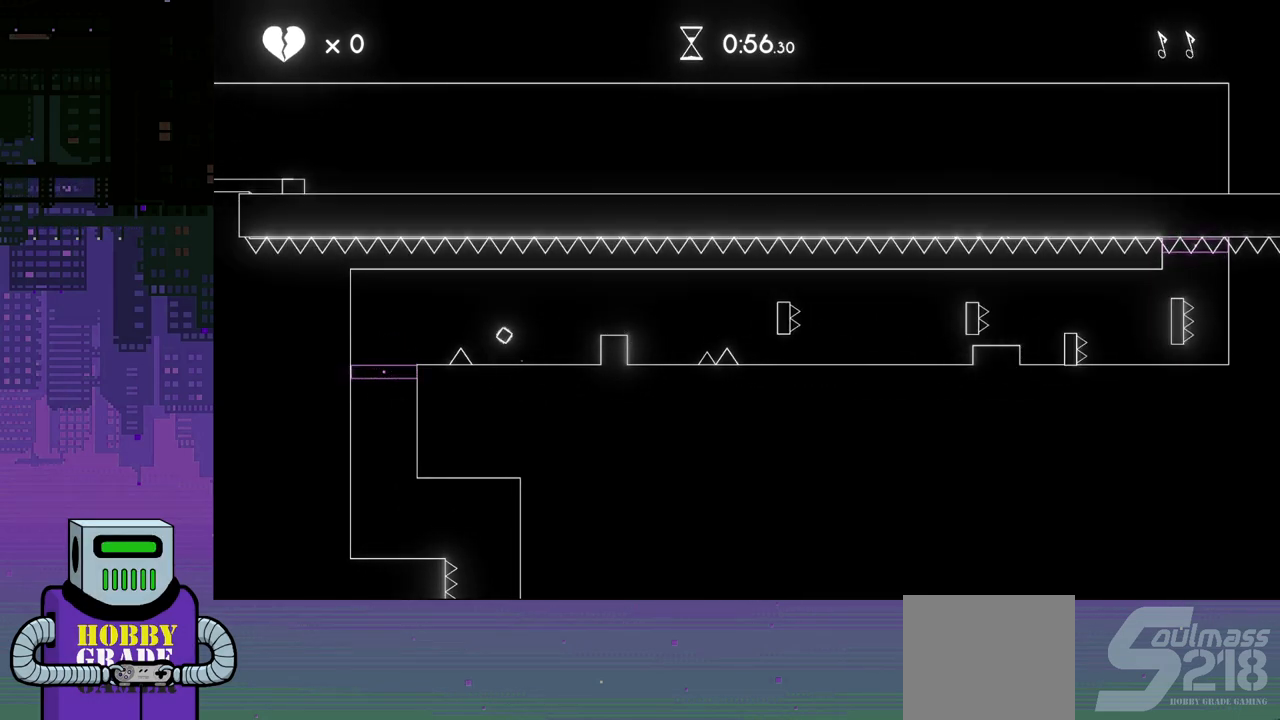
{"buttons": ["DPAD_LEFT"], "events": [[50, "CROSS", "up"]]}
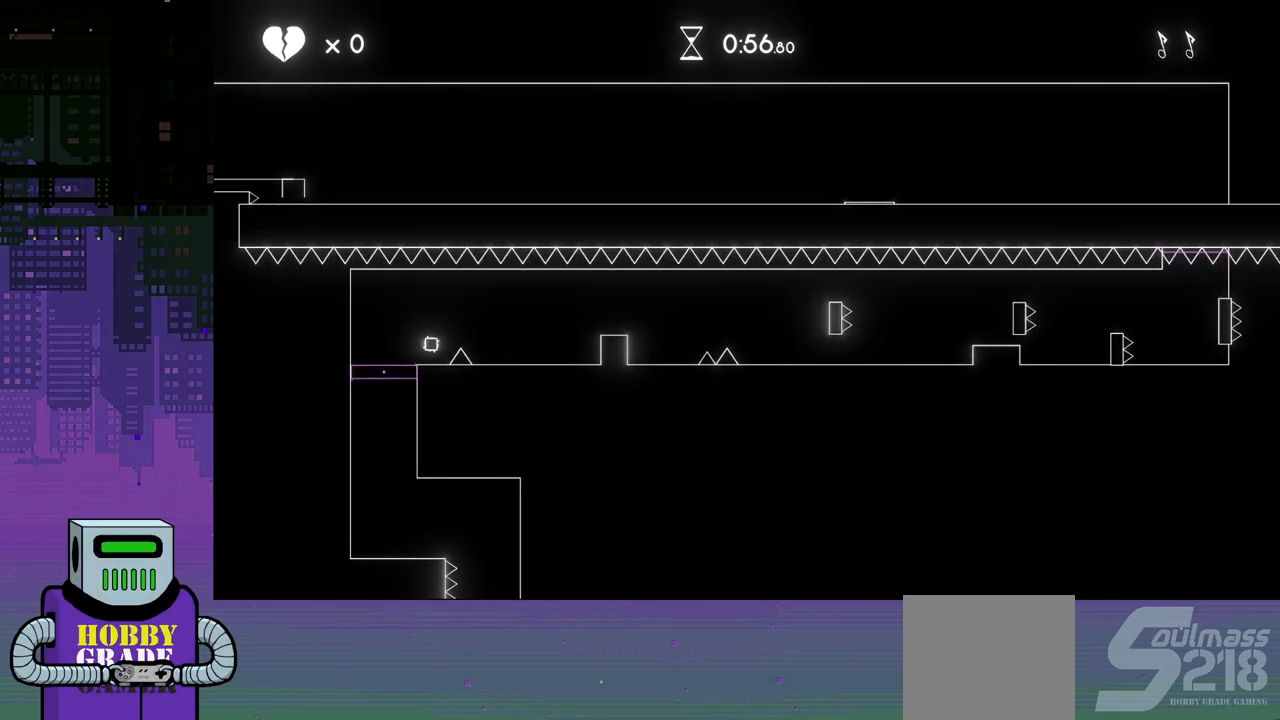
{"buttons": [], "events": [[50, "DPAD_LEFT", "up"]]}
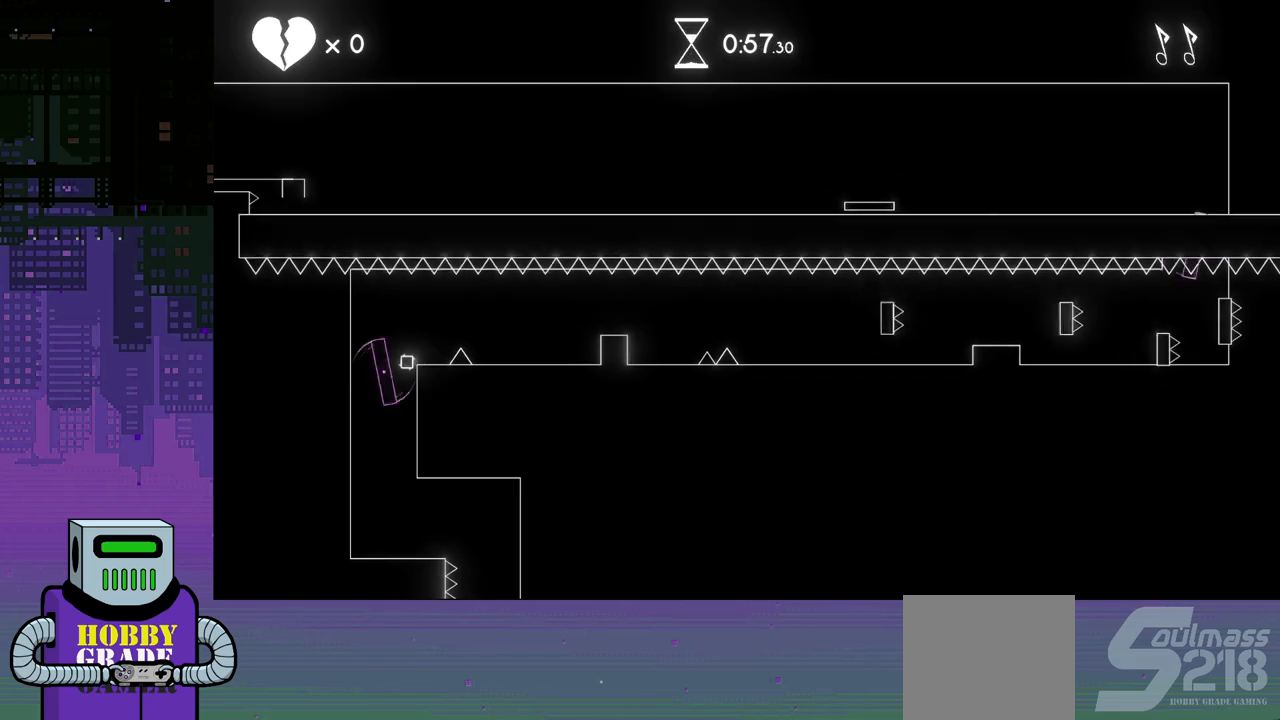
{"buttons": [], "events": []}
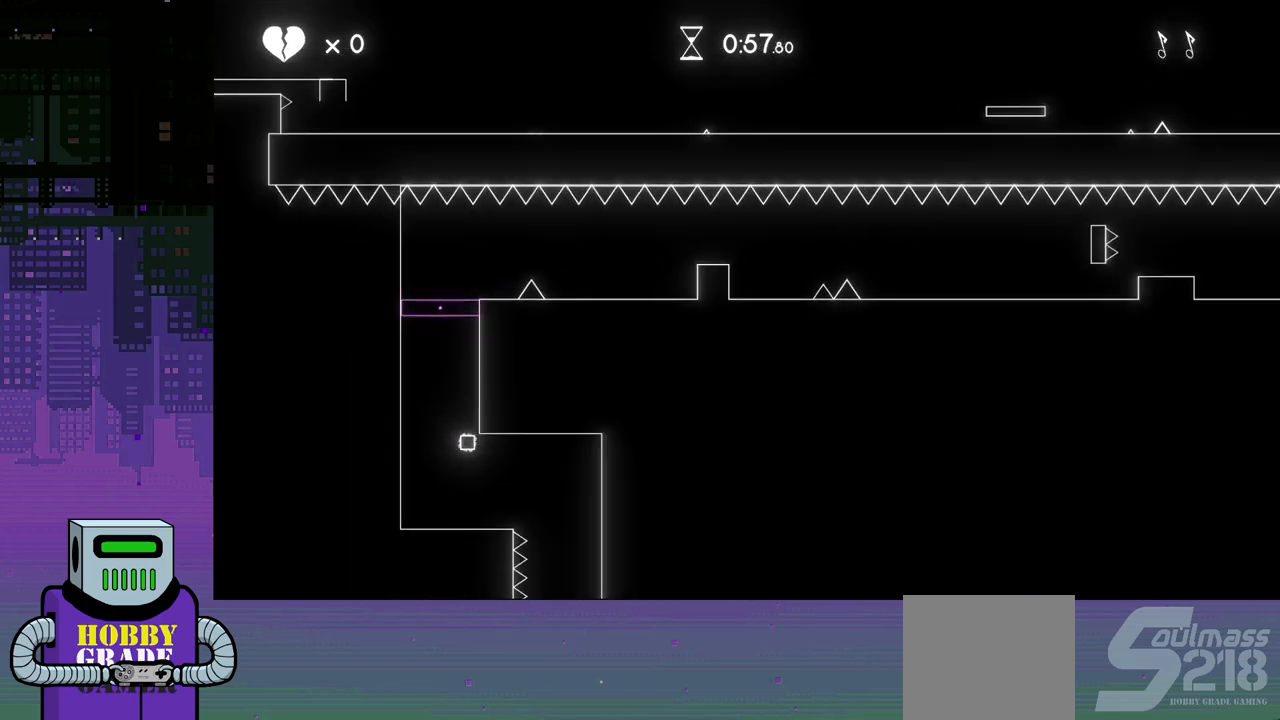
{"buttons": ["DPAD_RIGHT"], "events": [[83, "DPAD_RIGHT", "down"]]}
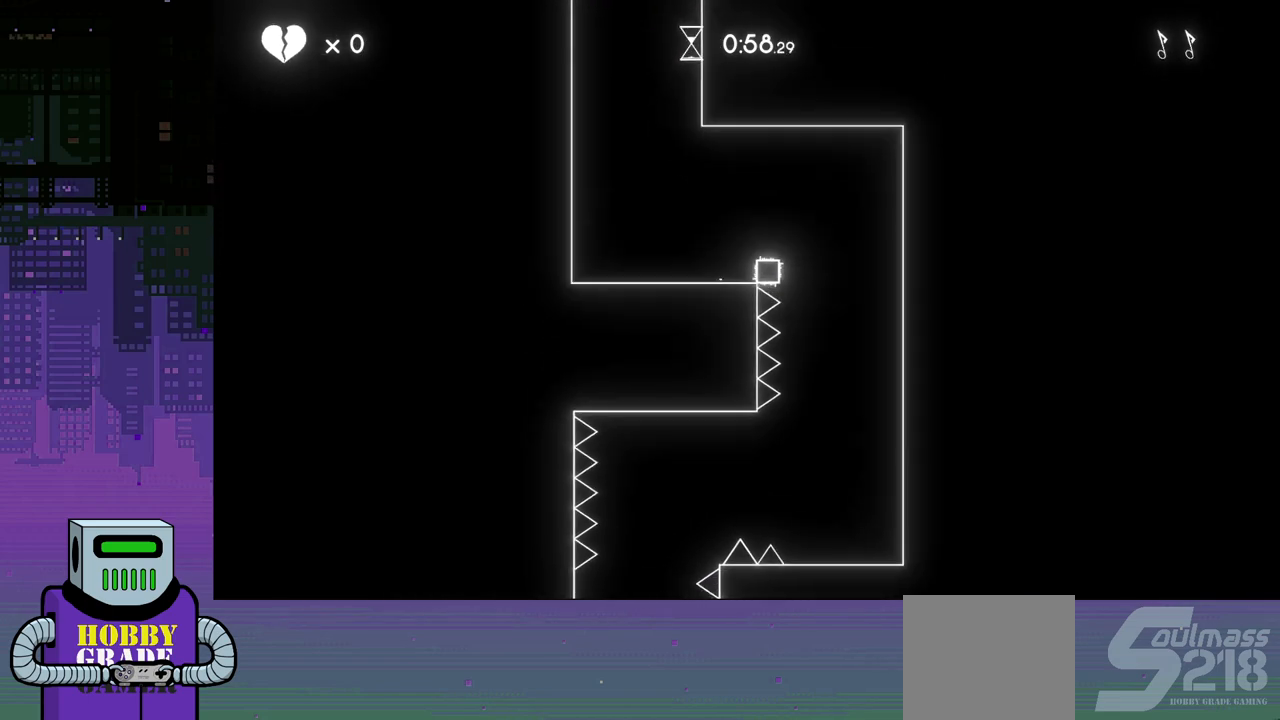
{"buttons": [], "events": [[33, "DPAD_RIGHT", "up"]]}
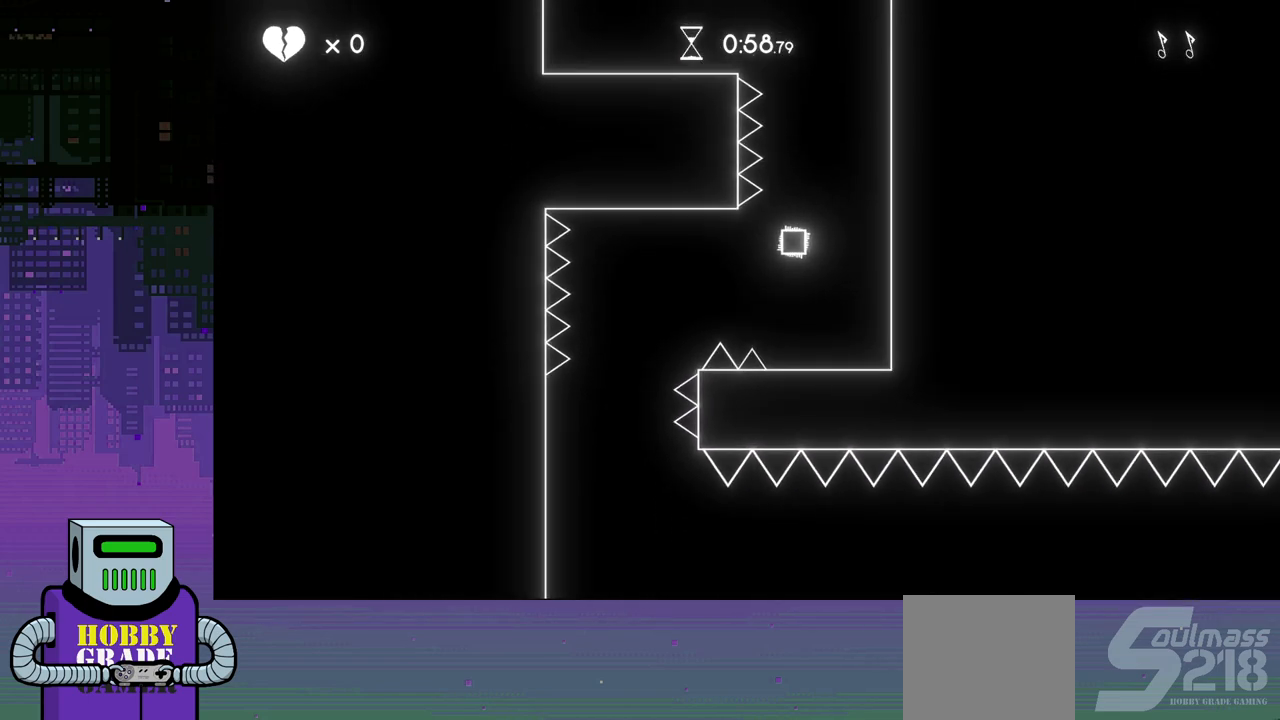
{"buttons": ["DPAD_LEFT"], "events": [[133, "DPAD_LEFT", "down"], [167, "CROSS", "down"], [283, "CROSS", "up"]]}
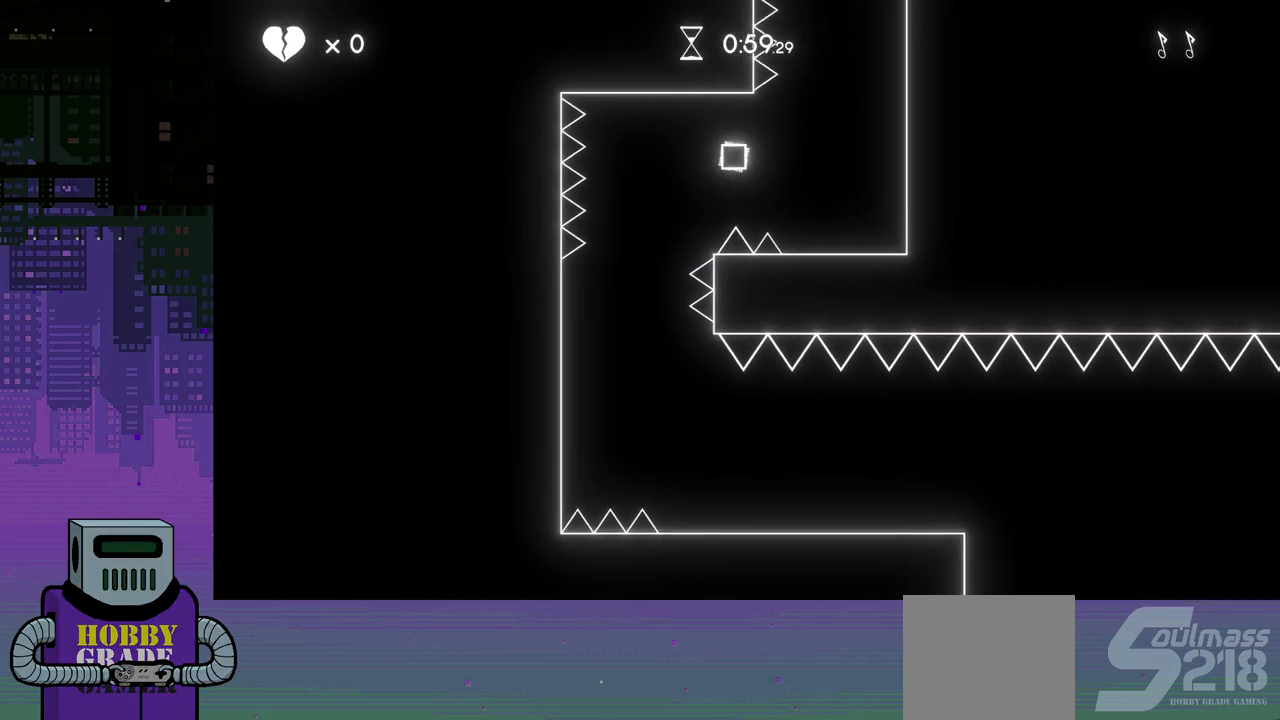
{"buttons": ["DPAD_RIGHT"], "events": [[200, "DPAD_LEFT", "up"], [433, "DPAD_RIGHT", "down"]]}
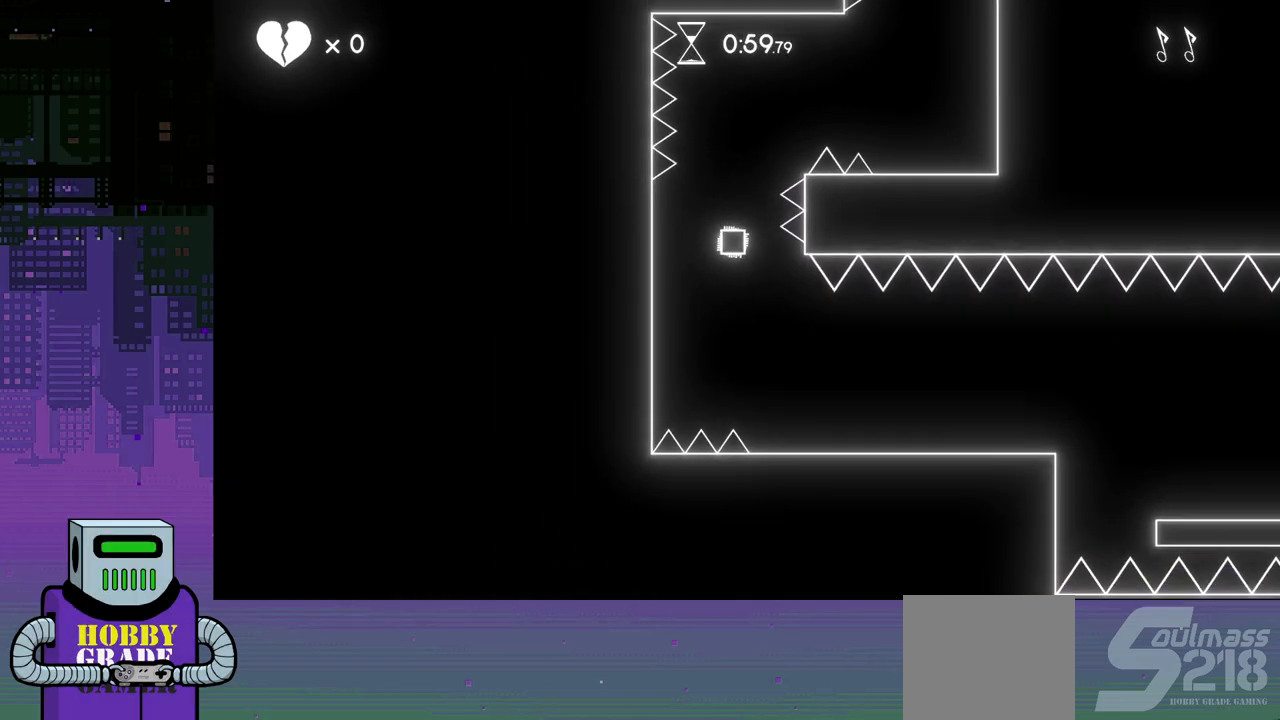
{"buttons": ["DPAD_RIGHT"], "events": []}
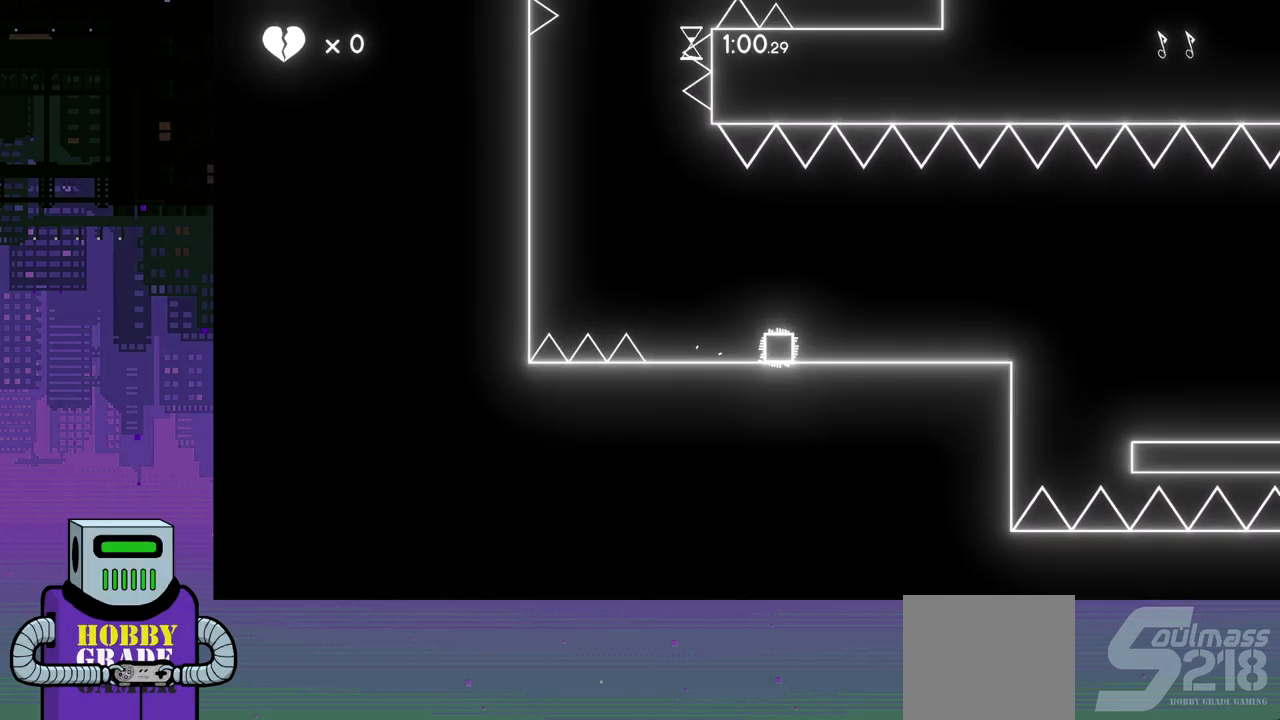
{"buttons": ["CROSS", "DPAD_RIGHT"], "events": [[433, "CROSS", "down"]]}
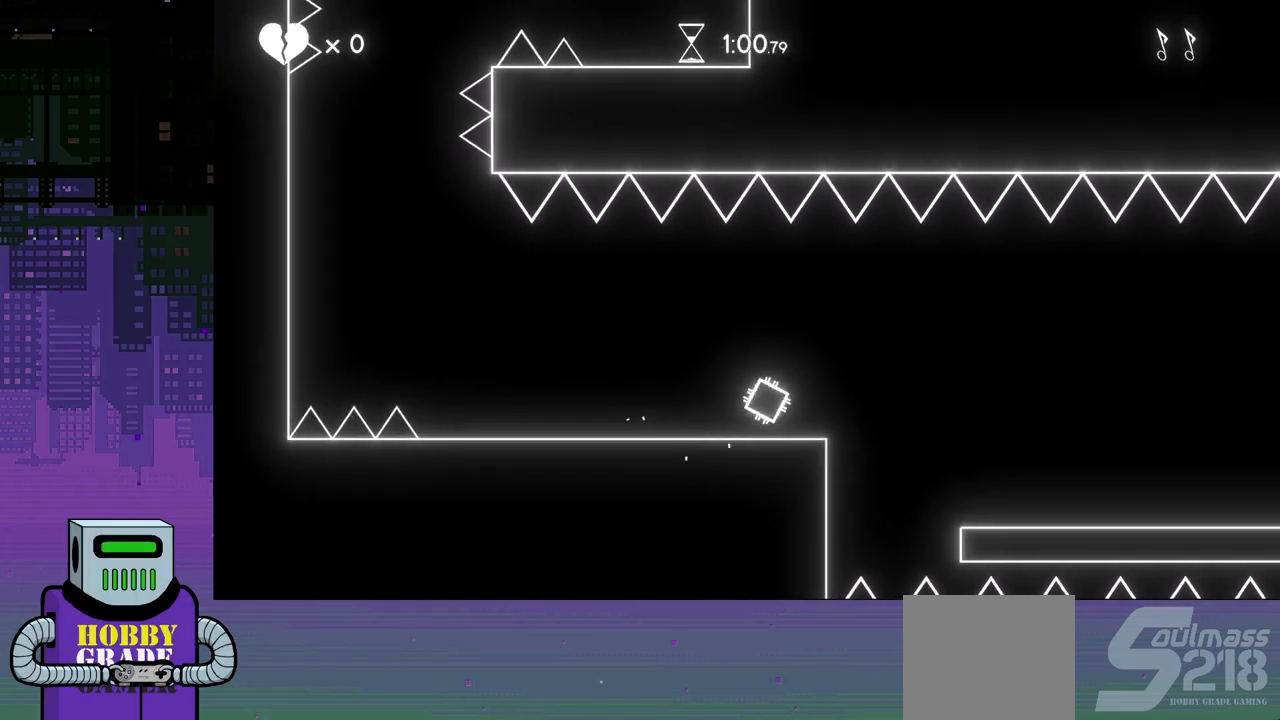
{"buttons": ["DPAD_RIGHT"], "events": [[83, "CROSS", "up"]]}
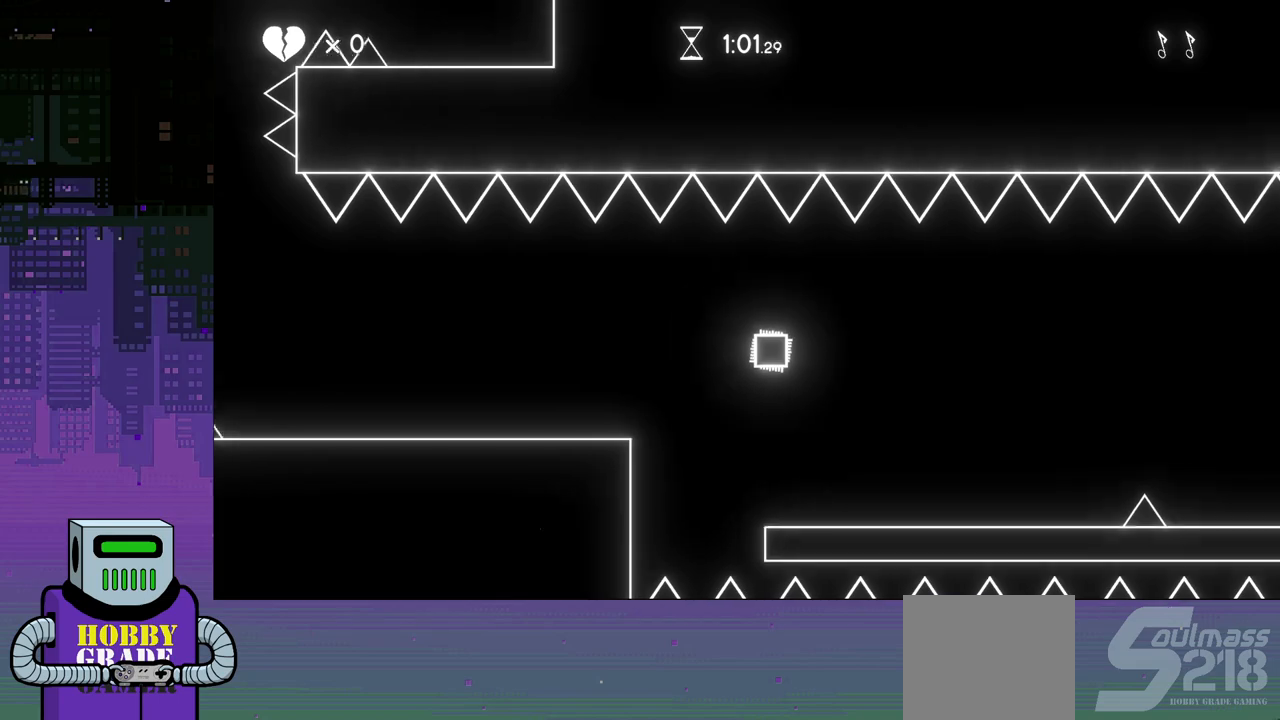
{"buttons": ["CROSS", "DPAD_RIGHT"], "events": [[483, "CROSS", "down"]]}
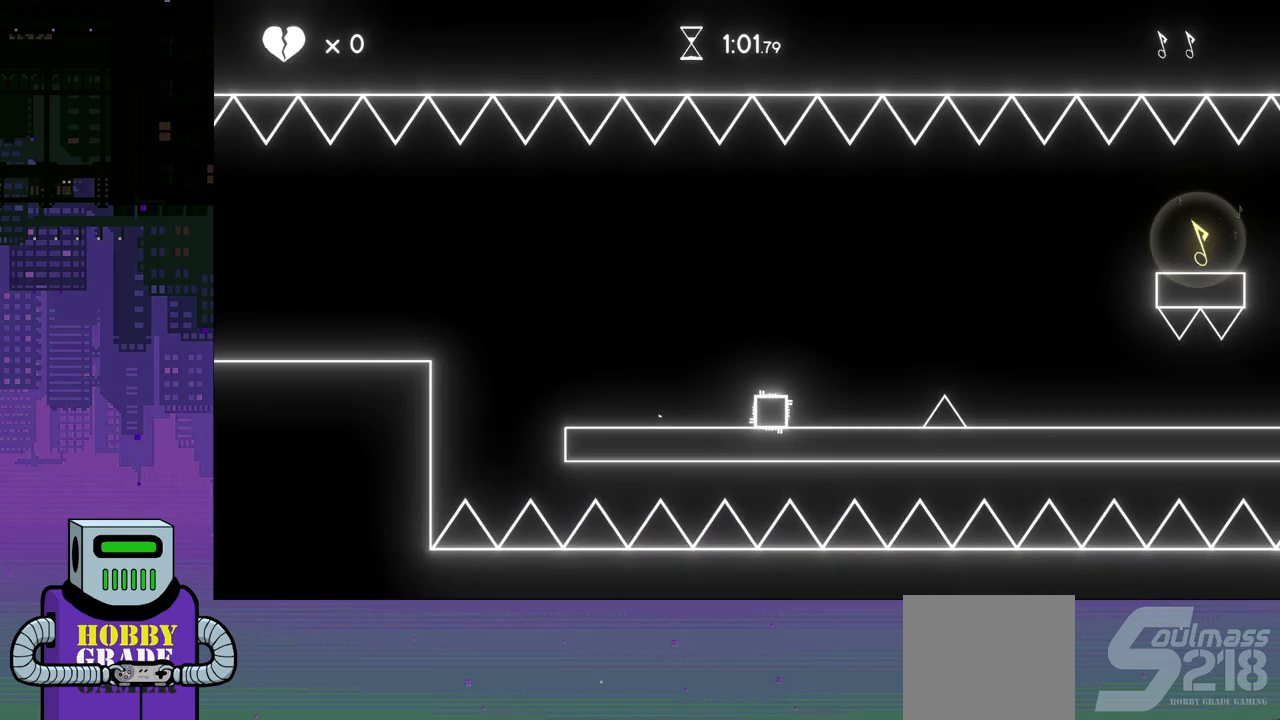
{"buttons": ["DPAD_RIGHT"], "events": [[150, "CROSS", "up"]]}
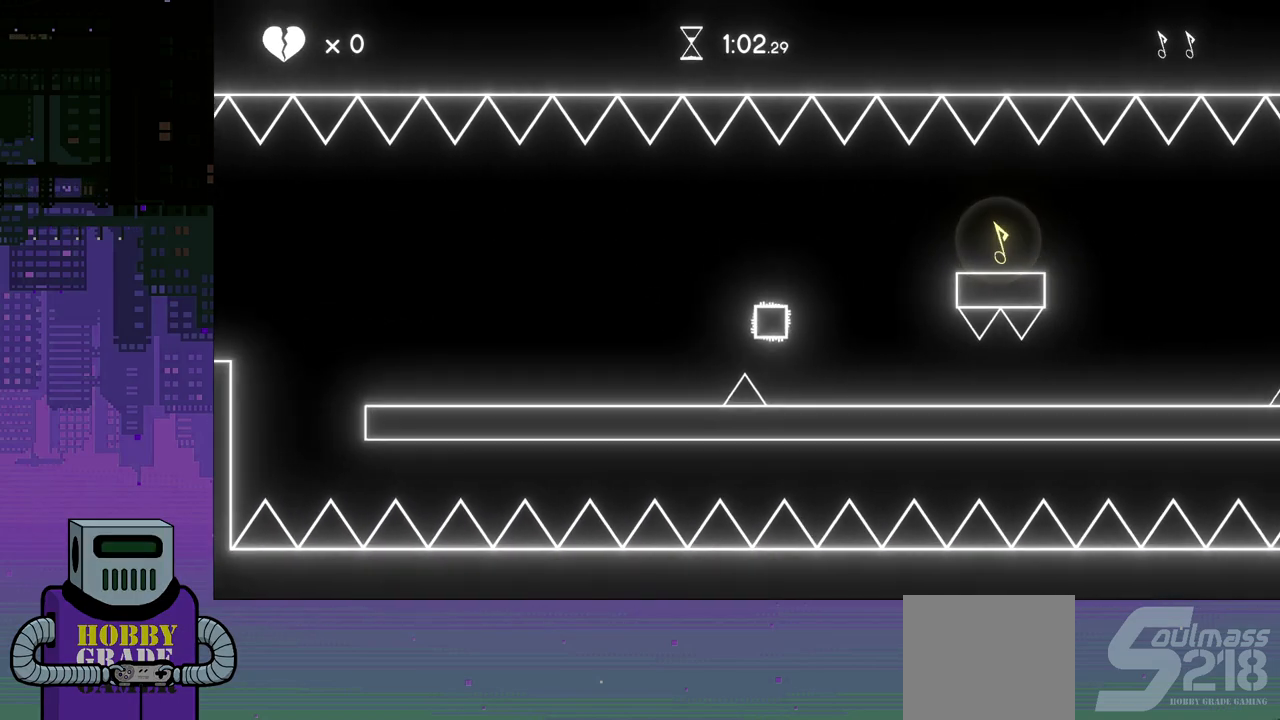
{"buttons": ["CROSS", "DPAD_DOWN", "DPAD_RIGHT"], "events": [[183, "CROSS", "down"], [450, "DPAD_DOWN", "down"]]}
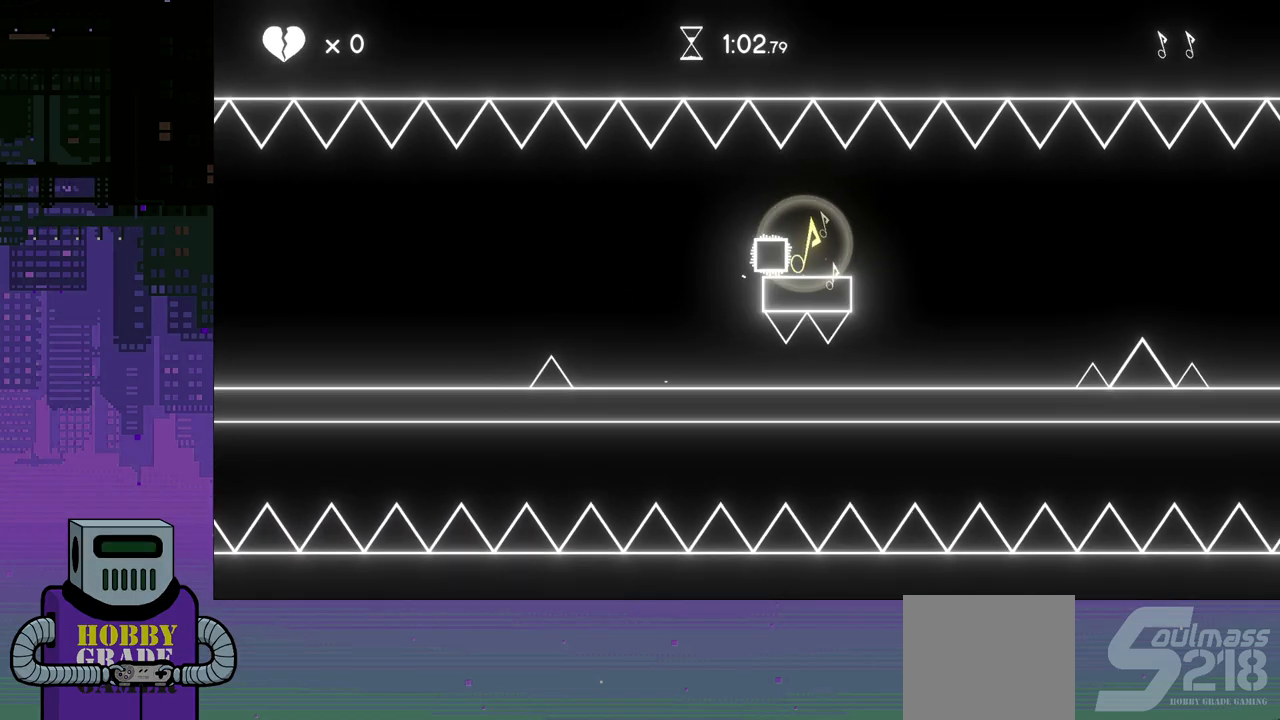
{"buttons": ["DPAD_RIGHT"], "events": [[117, "CROSS", "up"], [333, "DPAD_DOWN", "up"]]}
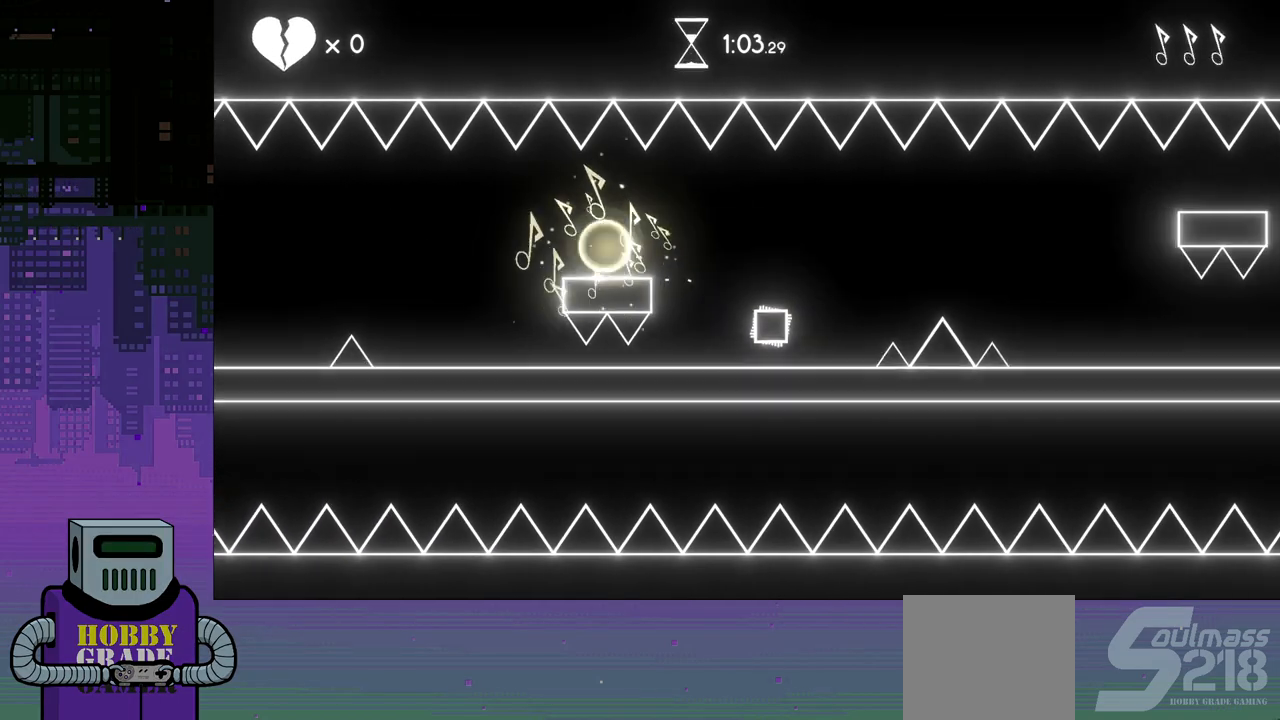
{"buttons": ["DPAD_RIGHT"], "events": [[100, "CROSS", "down"], [200, "CROSS", "up"]]}
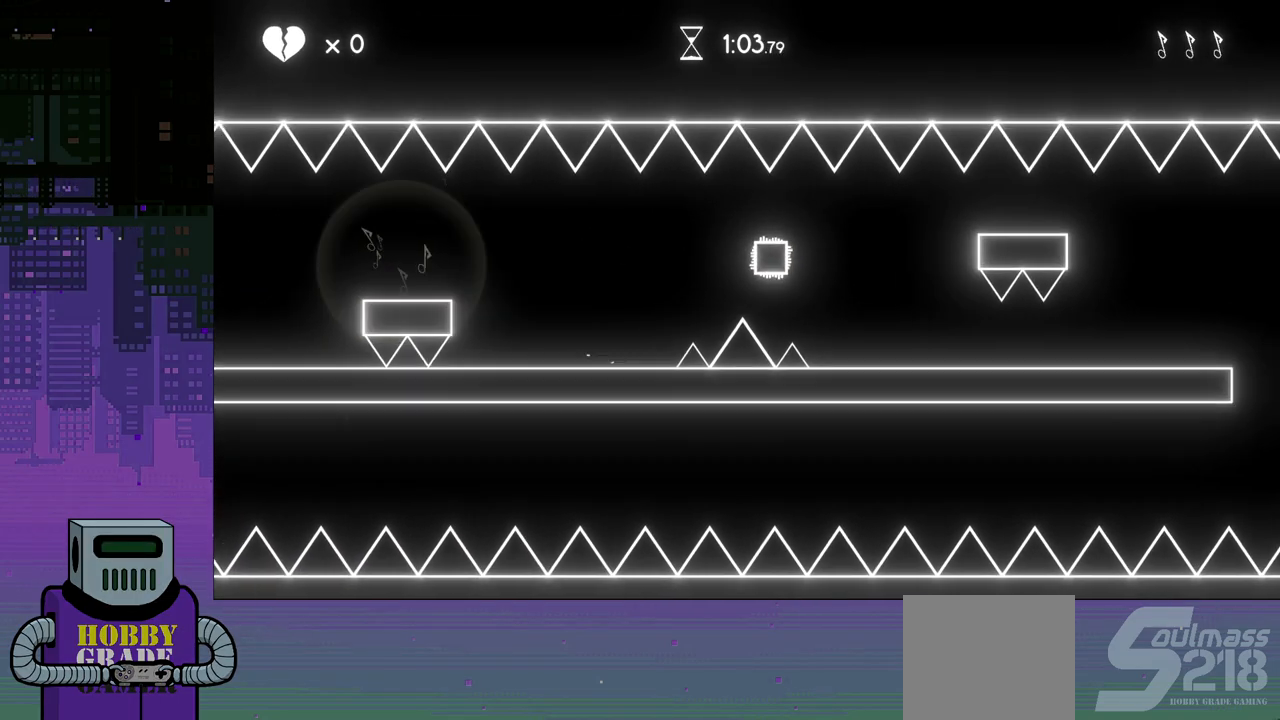
{"buttons": ["DPAD_RIGHT"], "events": []}
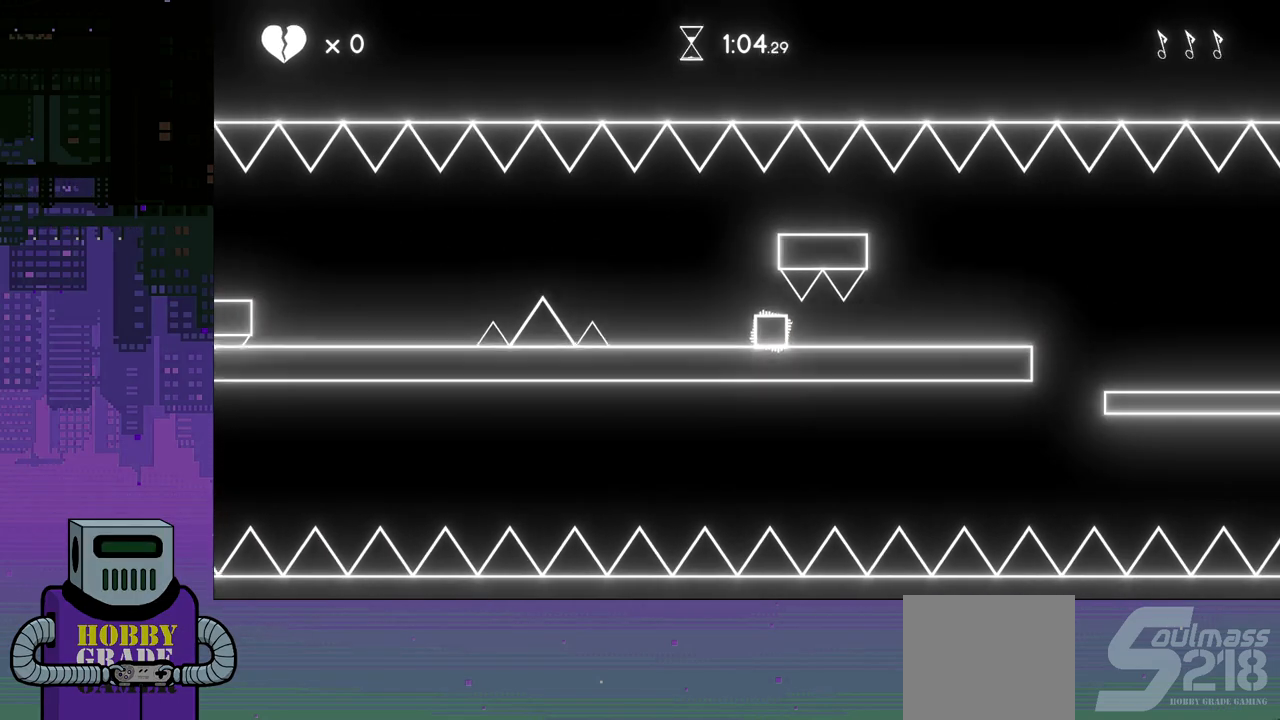
{"buttons": ["DPAD_RIGHT"], "events": []}
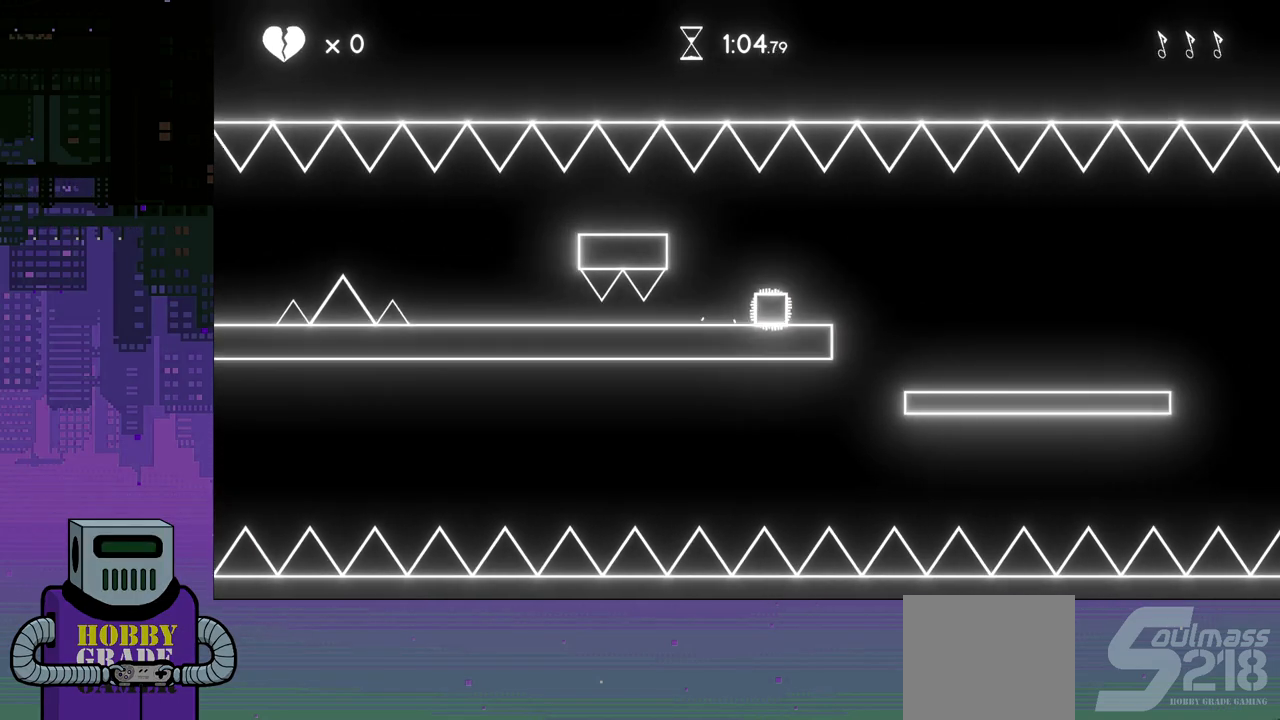
{"buttons": ["DPAD_RIGHT"], "events": []}
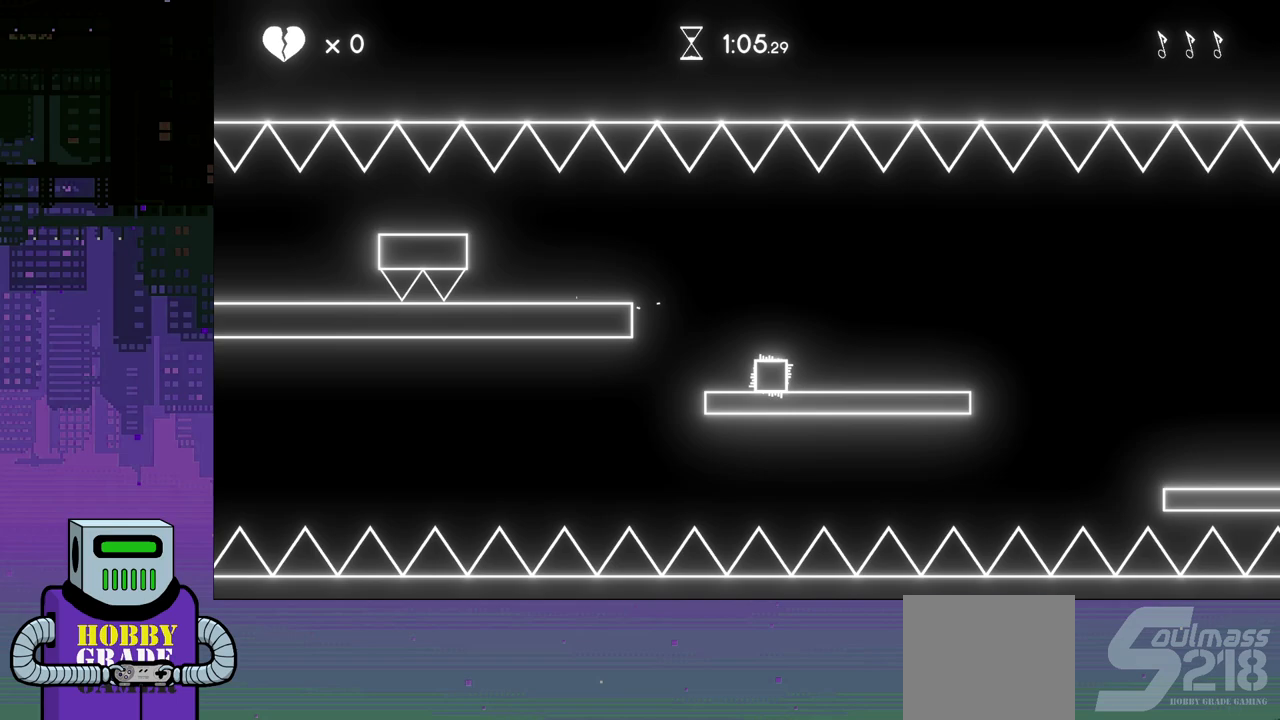
{"buttons": ["CROSS", "DPAD_RIGHT"], "events": [[400, "CROSS", "down"]]}
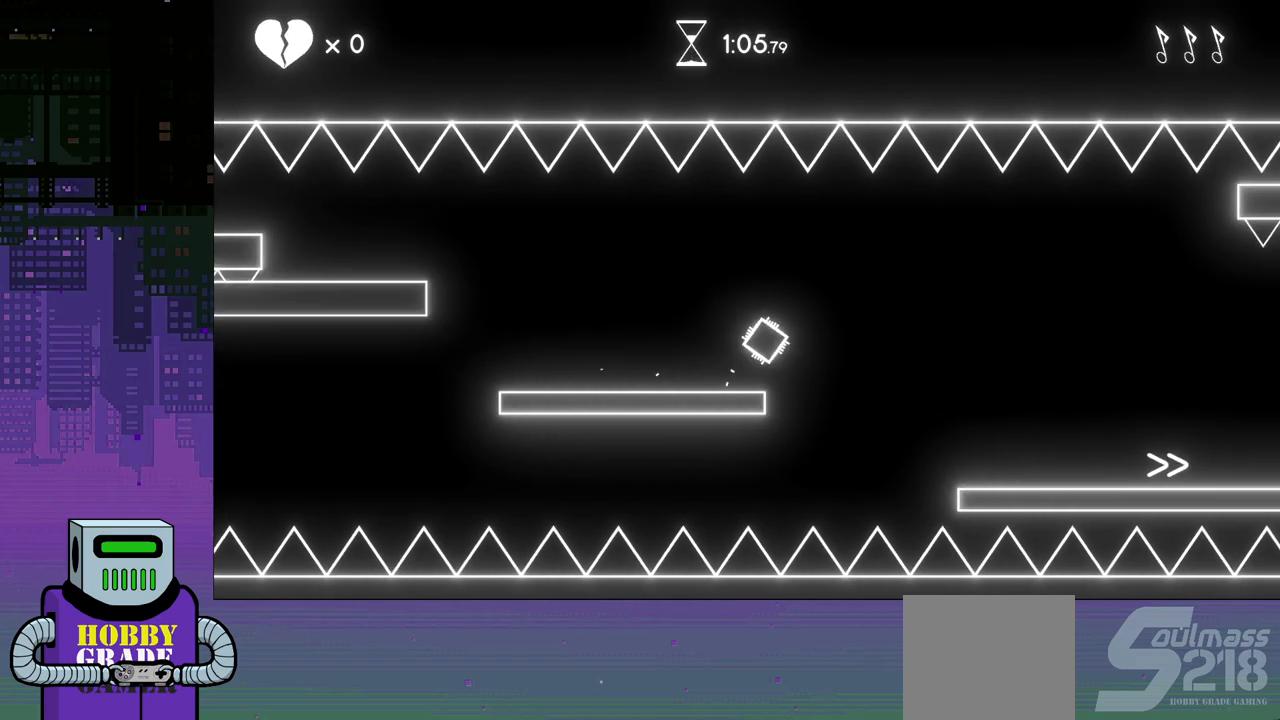
{"buttons": ["DPAD_RIGHT"], "events": [[50, "CROSS", "up"]]}
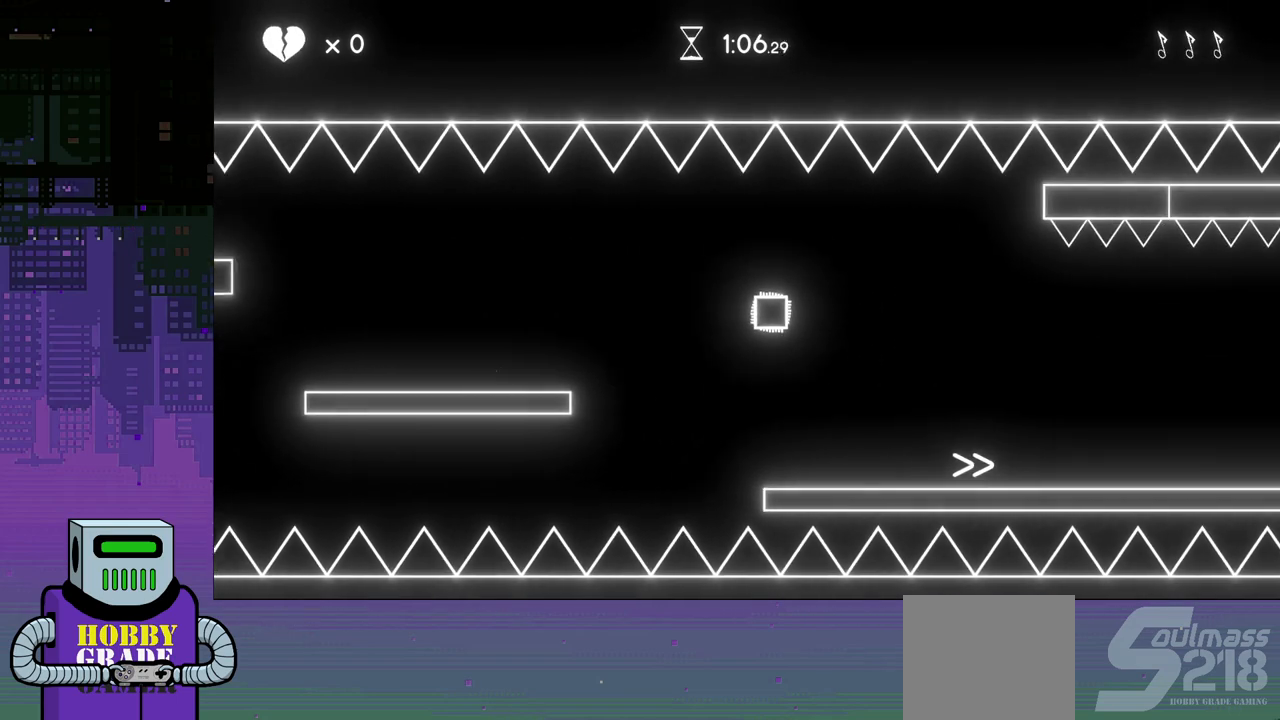
{"buttons": ["DPAD_RIGHT"], "events": []}
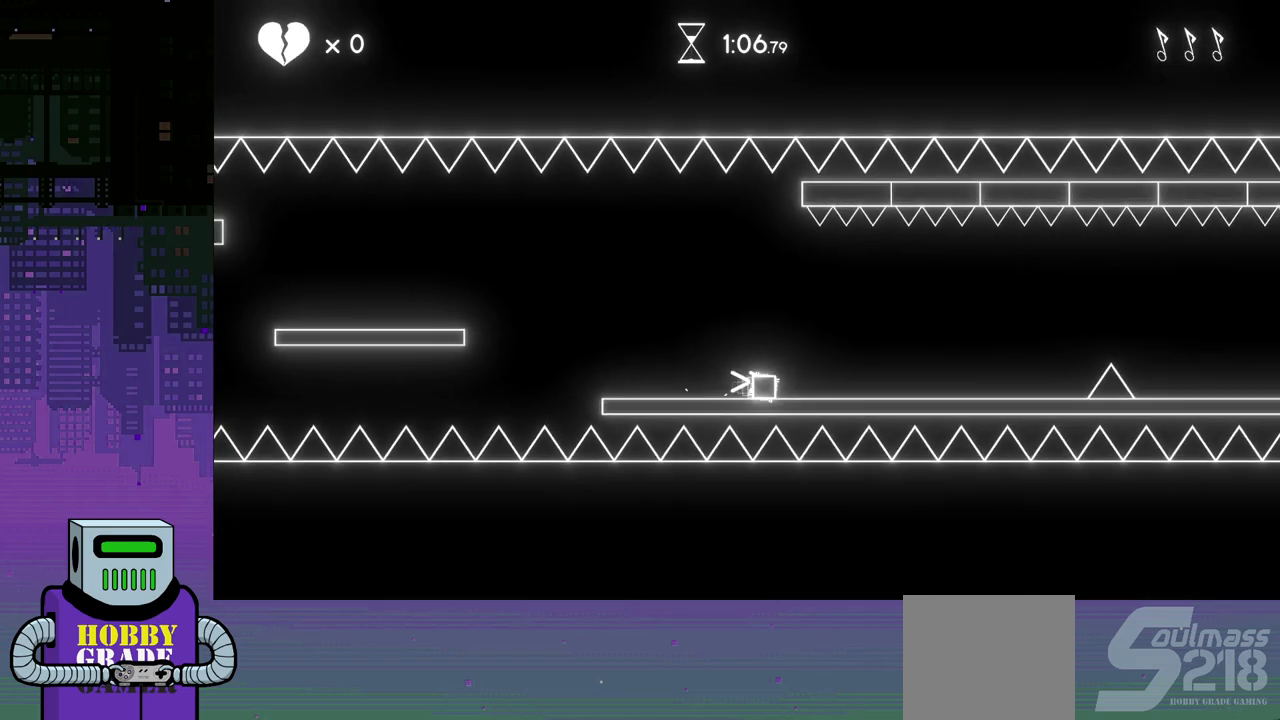
{"buttons": ["DPAD_RIGHT"], "events": [[333, "CROSS", "down"], [433, "CROSS", "up"]]}